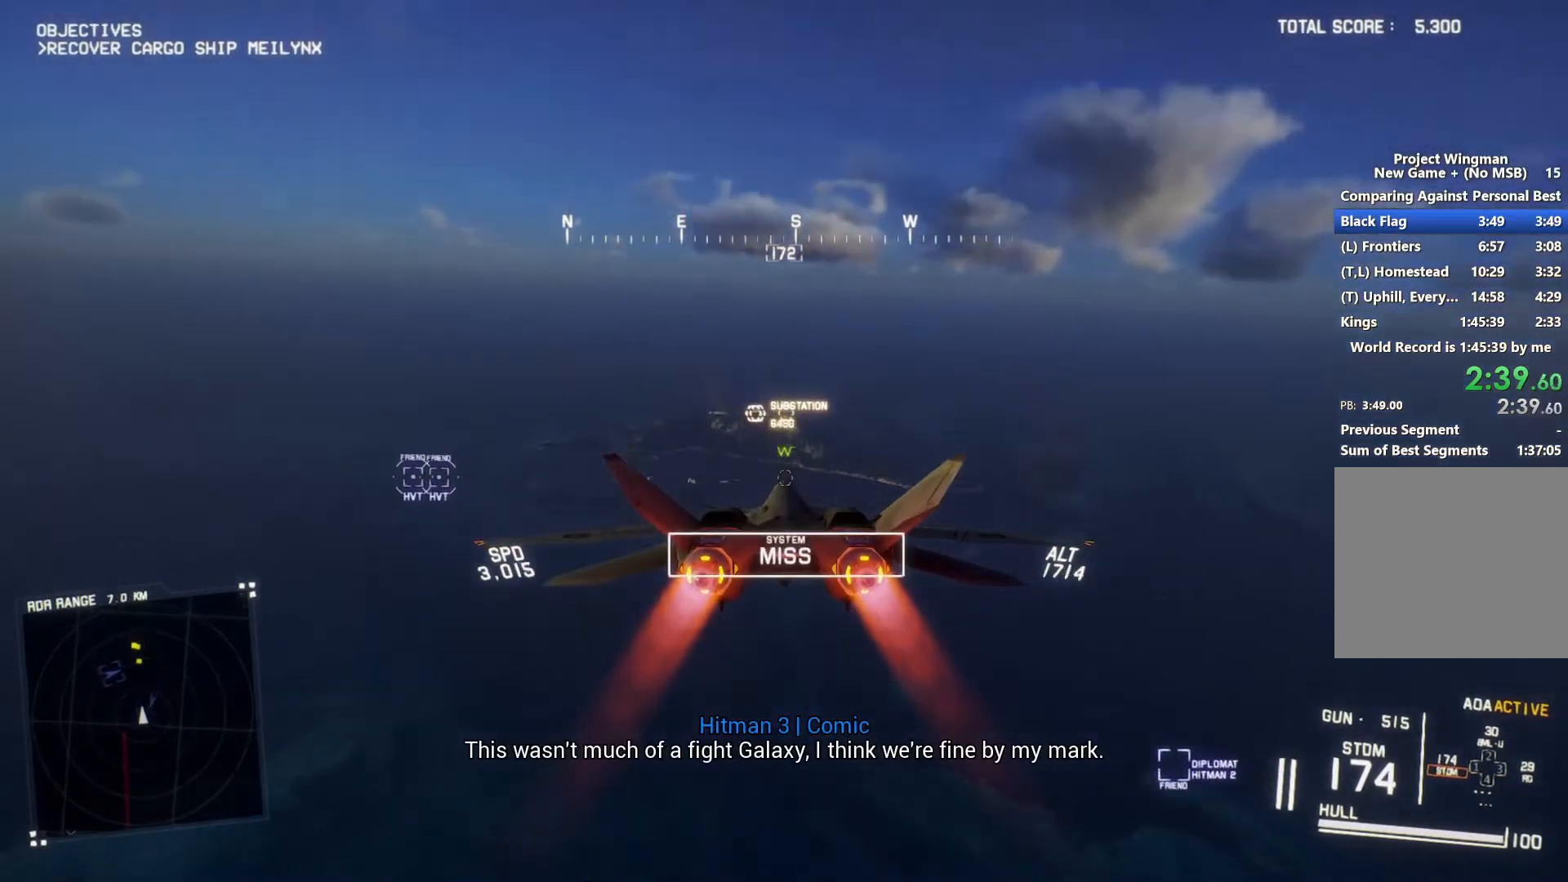
Gameplay with a controller (Xbox layout); each line is a JSON object with the inputs held at the frame after it. "button_events" lists button changes between this image and that frame as [ms after this image, input, new state], when the widget could be followed in between (sticks are given only as held states). This document gives stick clicks only as held states, not as events. Not read: START.
{"buttons": ["A", "R2"], "left_stick": "center", "right_stick": "center", "button_events": [[300, "A", "down"], [400, "A", "up"], [467, "A", "down"]]}
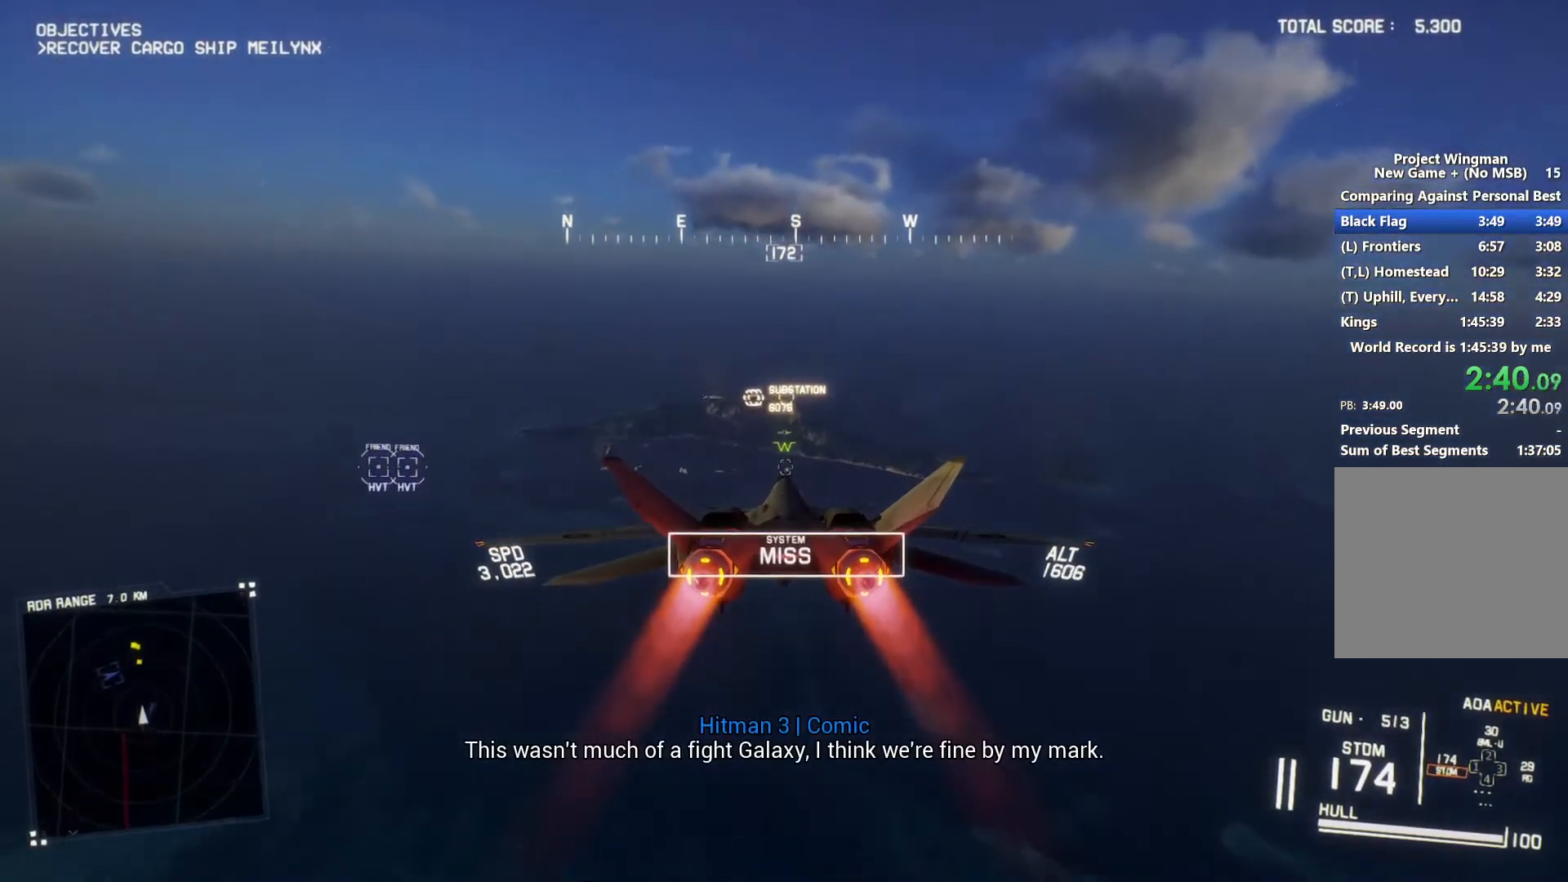
{"buttons": ["A", "R2"], "left_stick": "center", "right_stick": "center", "button_events": [[33, "A", "up"], [333, "A", "down"], [400, "A", "up"], [500, "A", "down"]]}
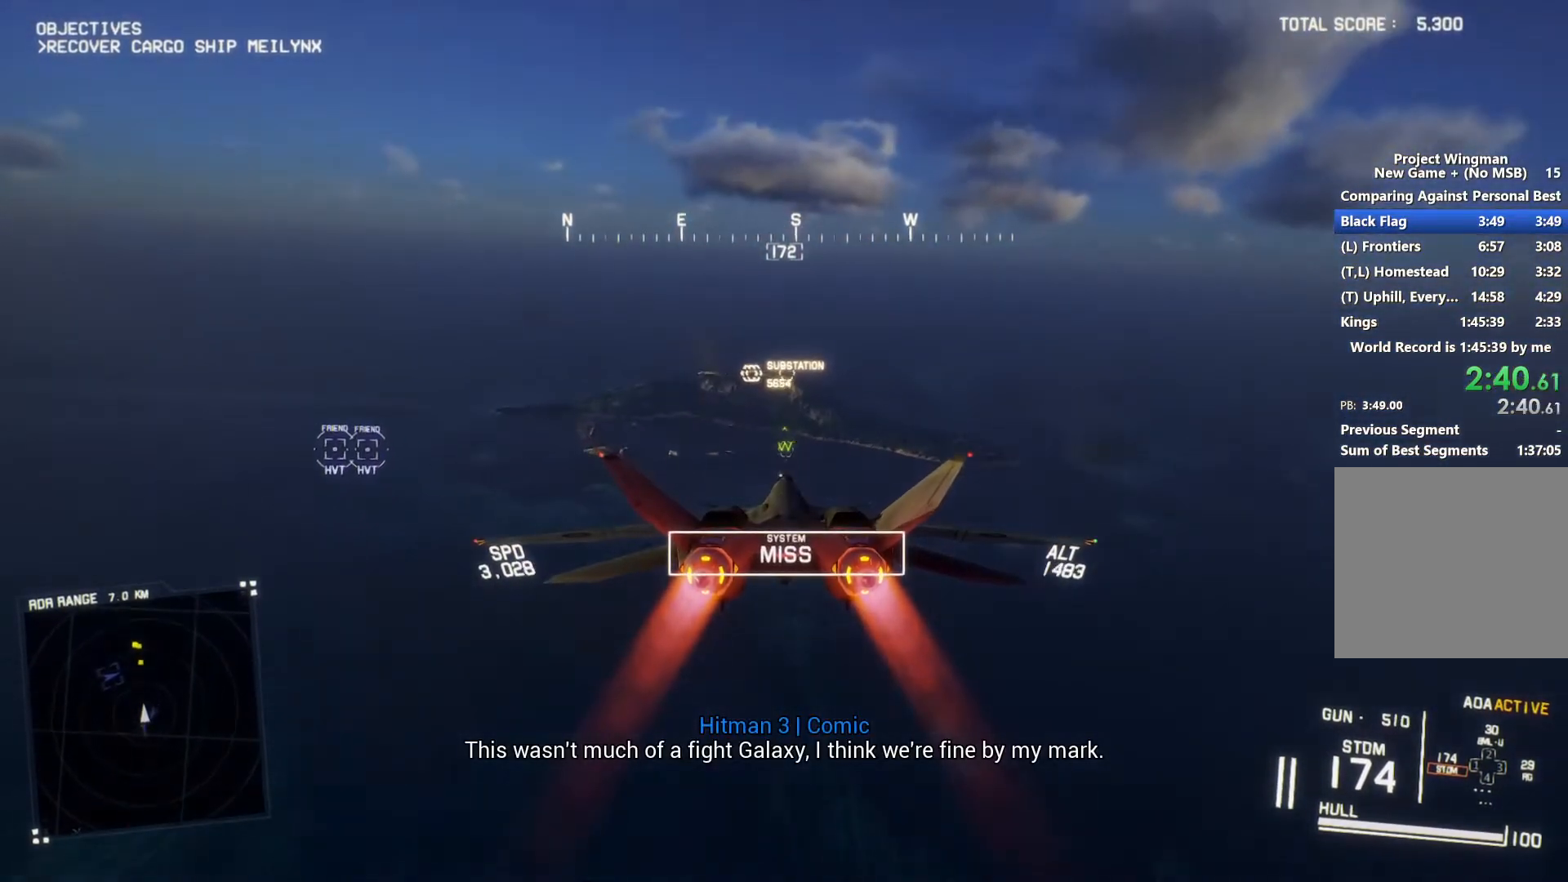
{"buttons": ["A", "R2"], "left_stick": "center", "right_stick": "center", "button_events": [[33, "A", "up"], [167, "A", "down"], [233, "A", "up"], [333, "A", "down"], [367, "A", "up"], [433, "A", "down"]]}
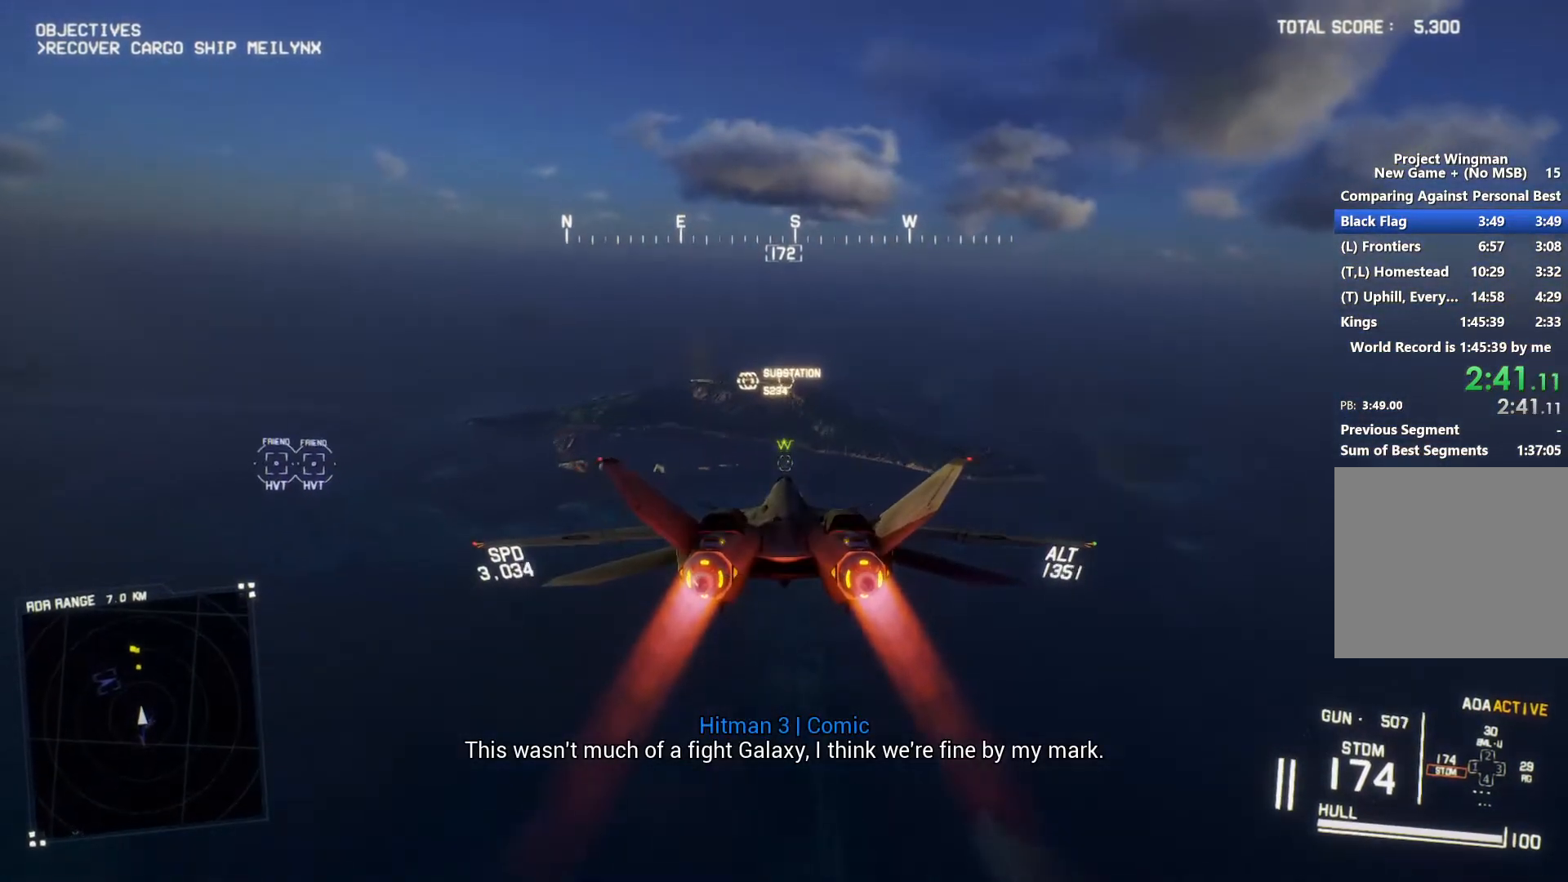
{"buttons": ["R2"], "left_stick": "center", "right_stick": "center", "button_events": [[167, "A", "up"]]}
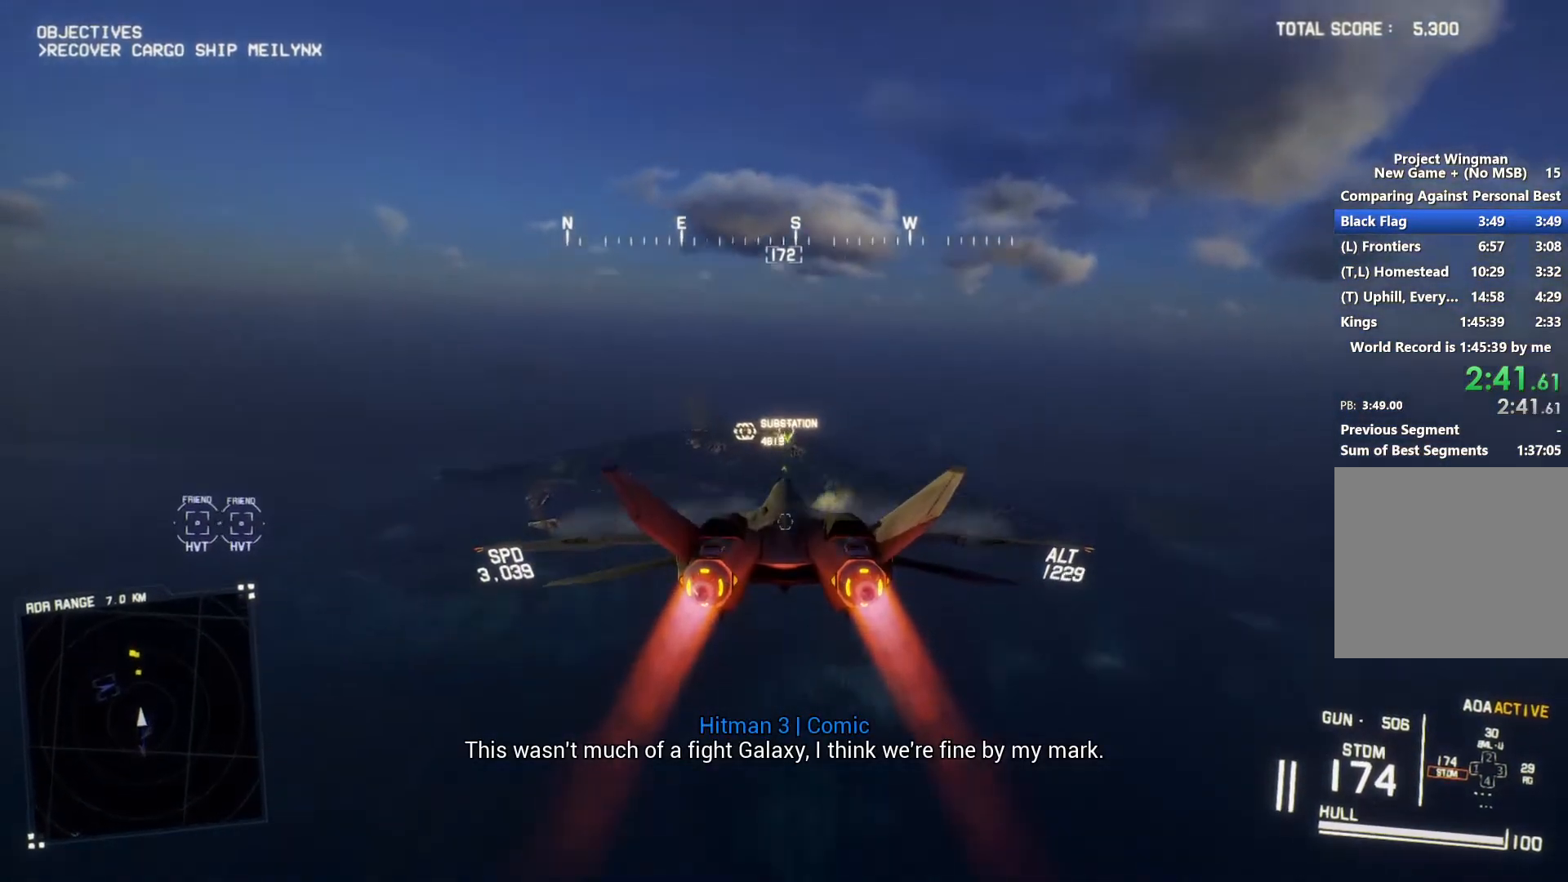
{"buttons": ["R2"], "left_stick": "center", "right_stick": "center", "button_events": []}
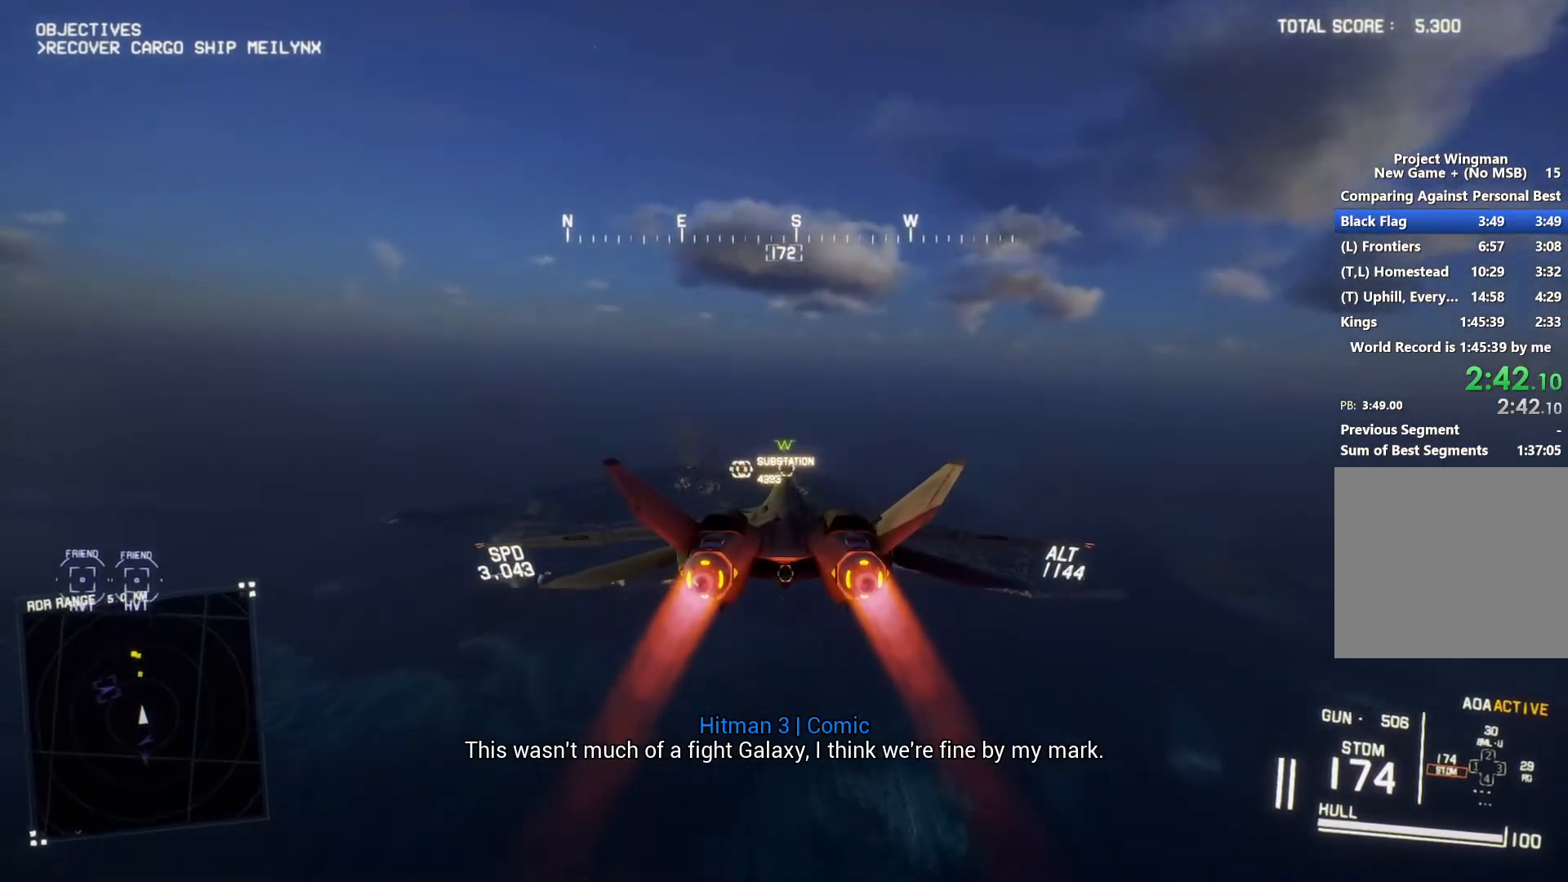
{"buttons": ["A", "R2"], "left_stick": "center", "right_stick": "center", "button_events": [[233, "R1", "down"], [333, "R1", "up"], [433, "A", "down"]]}
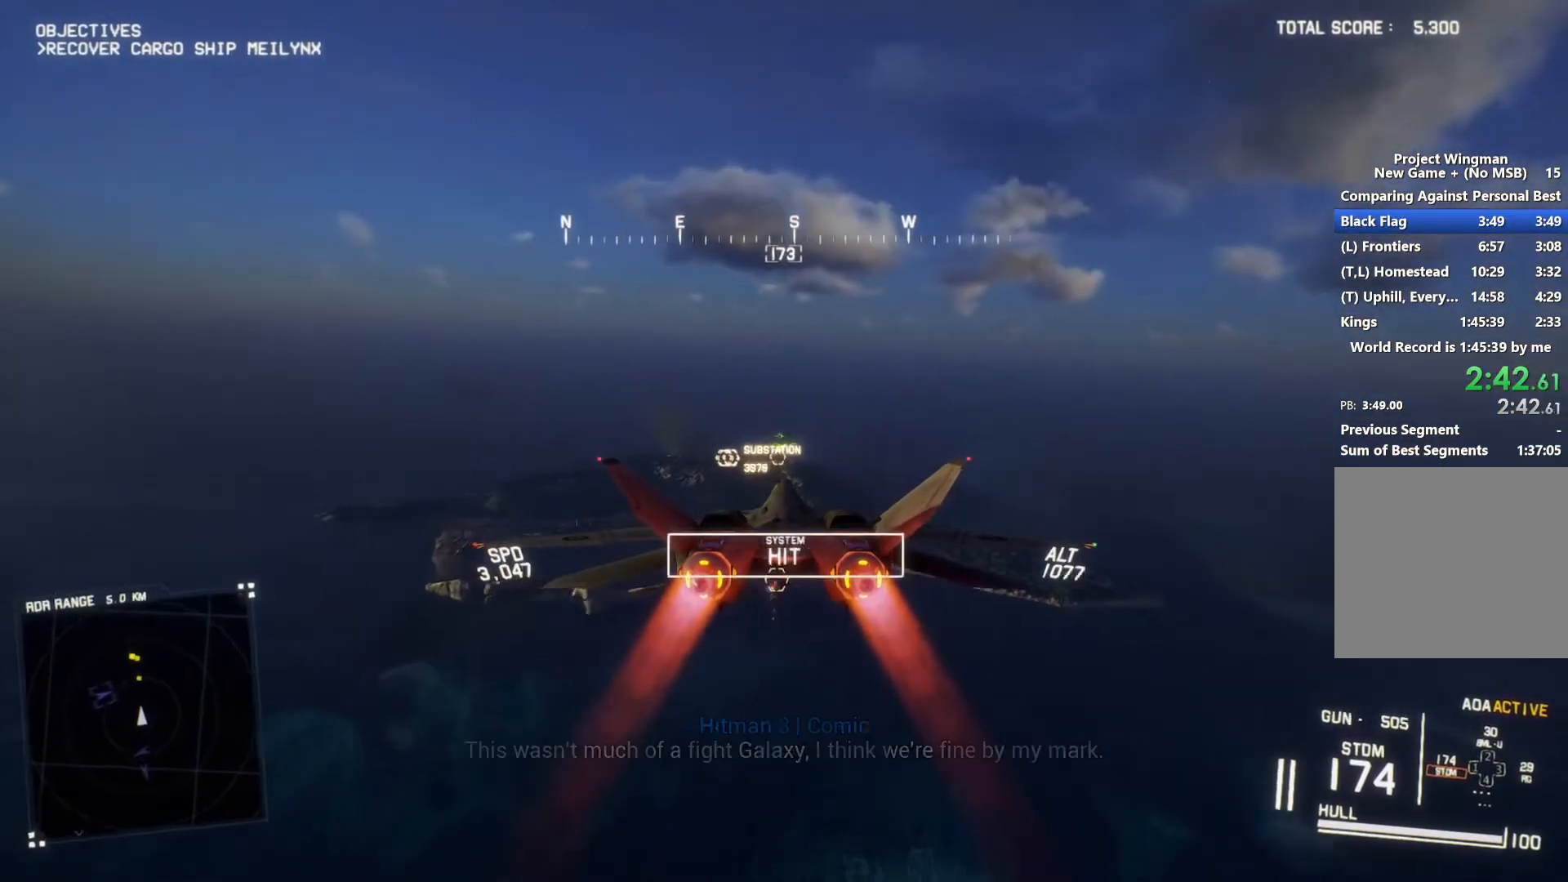
{"buttons": ["R2"], "left_stick": "center", "right_stick": "center", "button_events": [[33, "A", "up"], [133, "A", "down"], [200, "A", "up"], [267, "L1", "down"], [300, "A", "down"], [333, "L1", "up"], [367, "A", "up"]]}
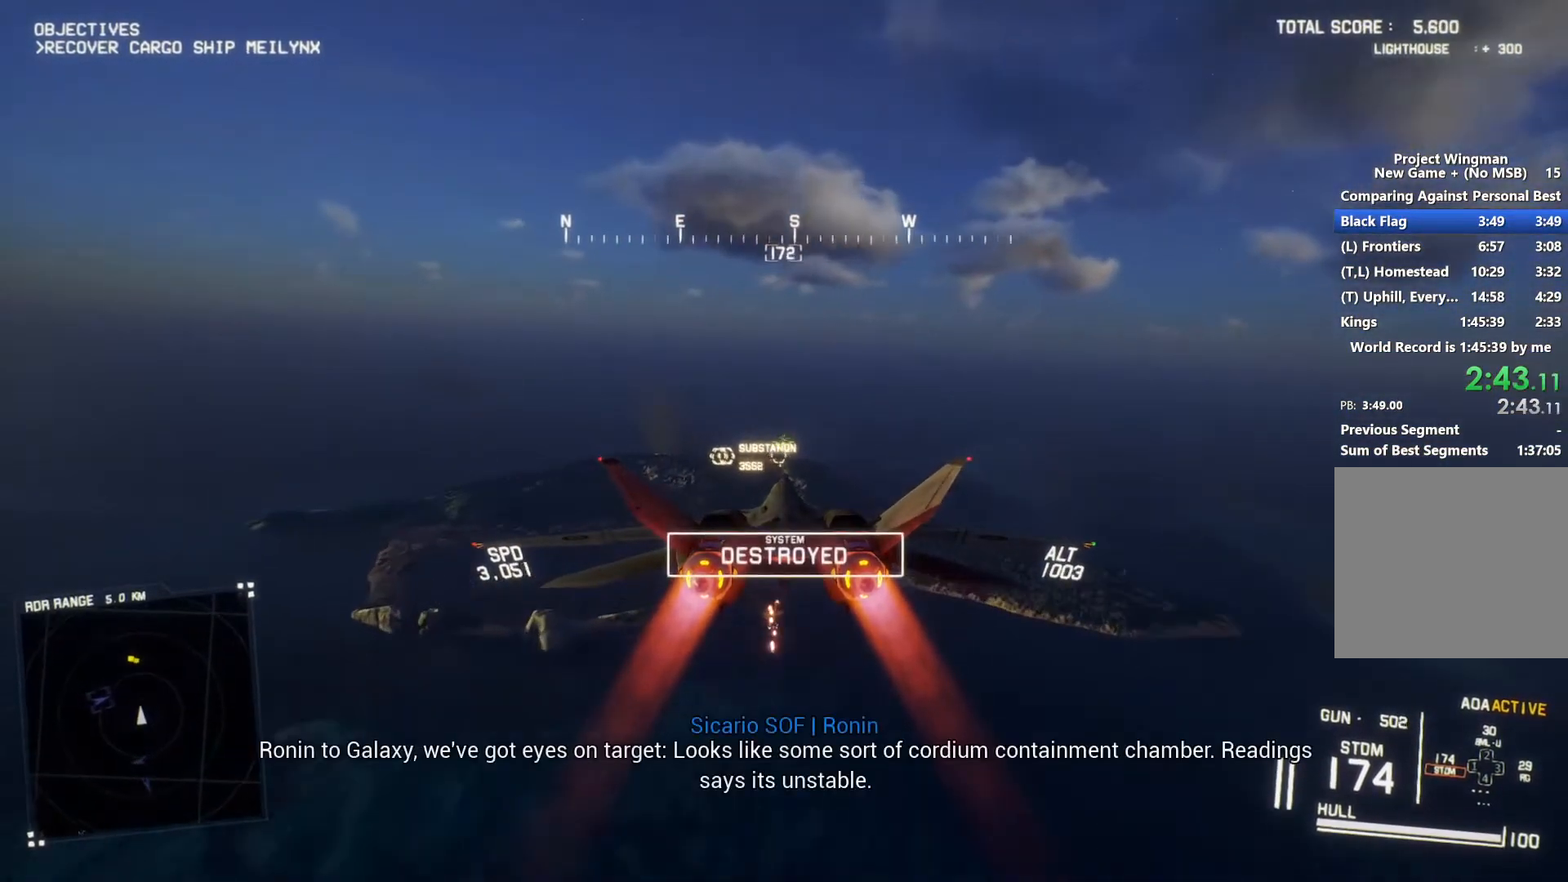
{"buttons": ["L1", "R2"], "left_stick": "center", "right_stick": "center", "button_events": [[100, "A", "down"], [167, "A", "up"], [267, "A", "down"], [333, "A", "up"], [333, "L1", "down"]]}
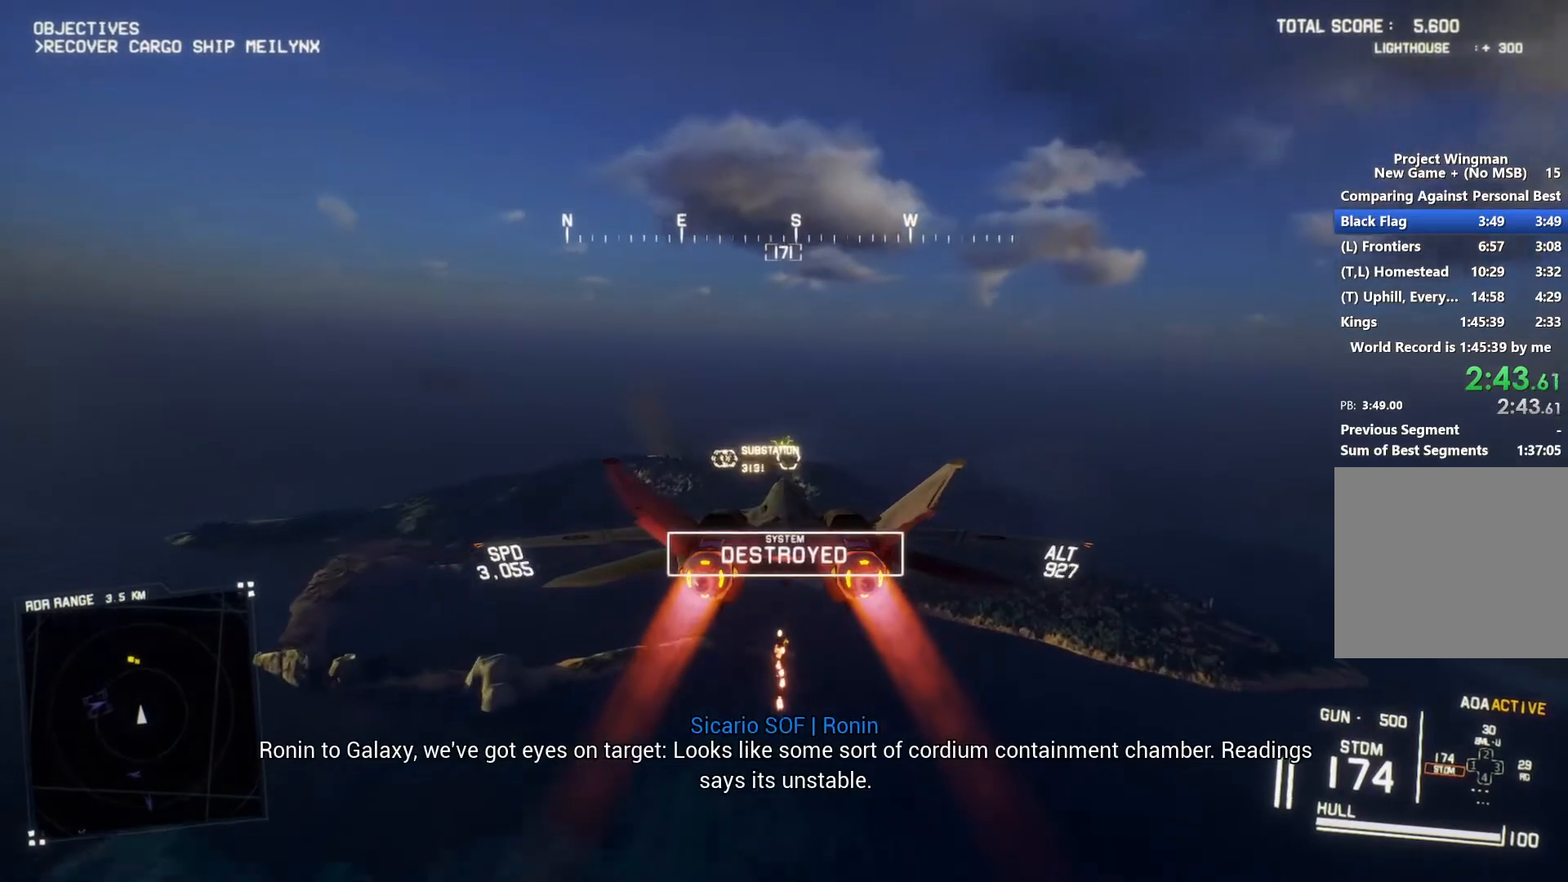
{"buttons": ["R2"], "left_stick": "center", "right_stick": "center", "button_events": [[267, "L1", "up"], [367, "A", "down"], [433, "A", "up"]]}
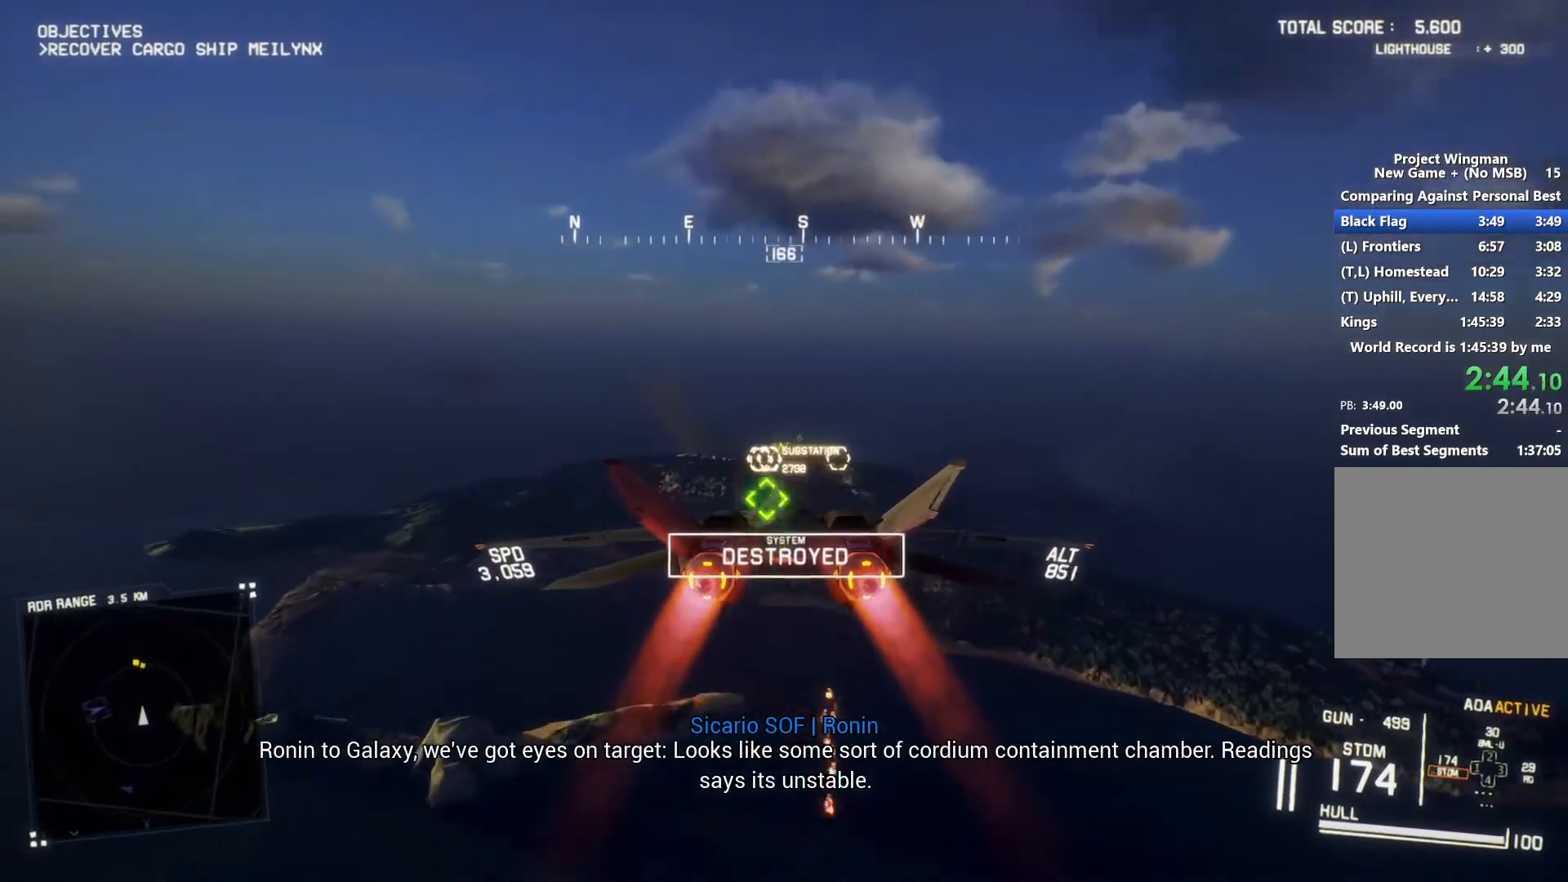
{"buttons": ["A", "L1", "R2"], "left_stick": "center", "right_stick": "center", "button_events": [[33, "A", "down"], [100, "A", "up"], [200, "A", "down"], [200, "L1", "down"], [267, "A", "up"], [333, "L1", "up"], [367, "A", "down"], [433, "A", "up"], [500, "A", "down"], [500, "L1", "down"]]}
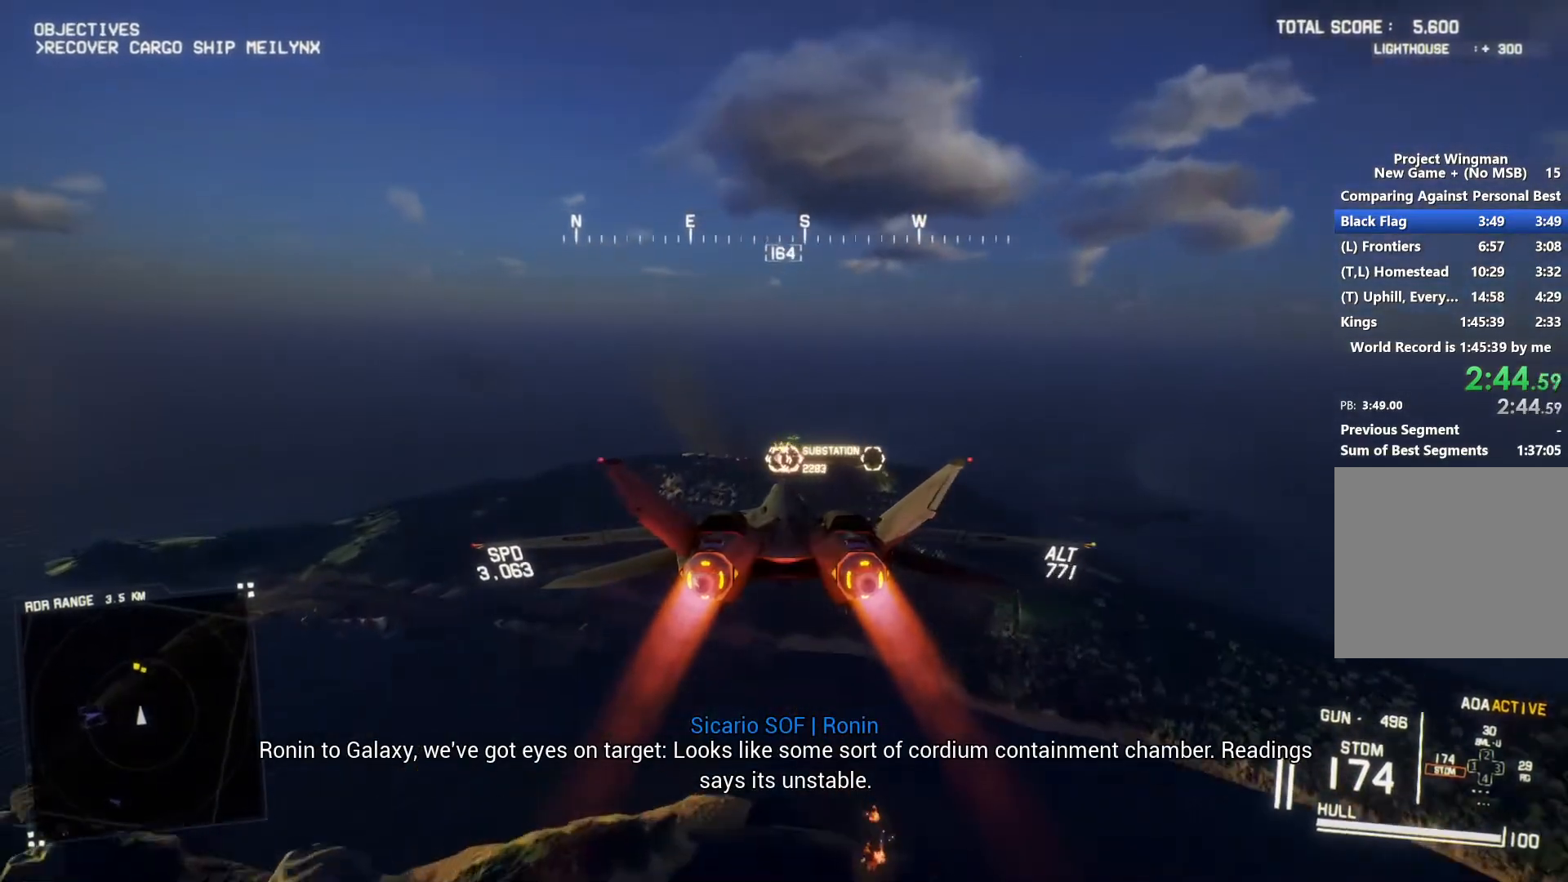
{"buttons": ["A", "R1", "R2"], "left_stick": "center", "right_stick": "center", "button_events": [[100, "A", "up"], [100, "L1", "up"], [167, "A", "down"], [300, "R1", "down"], [400, "A", "up"], [467, "A", "down"]]}
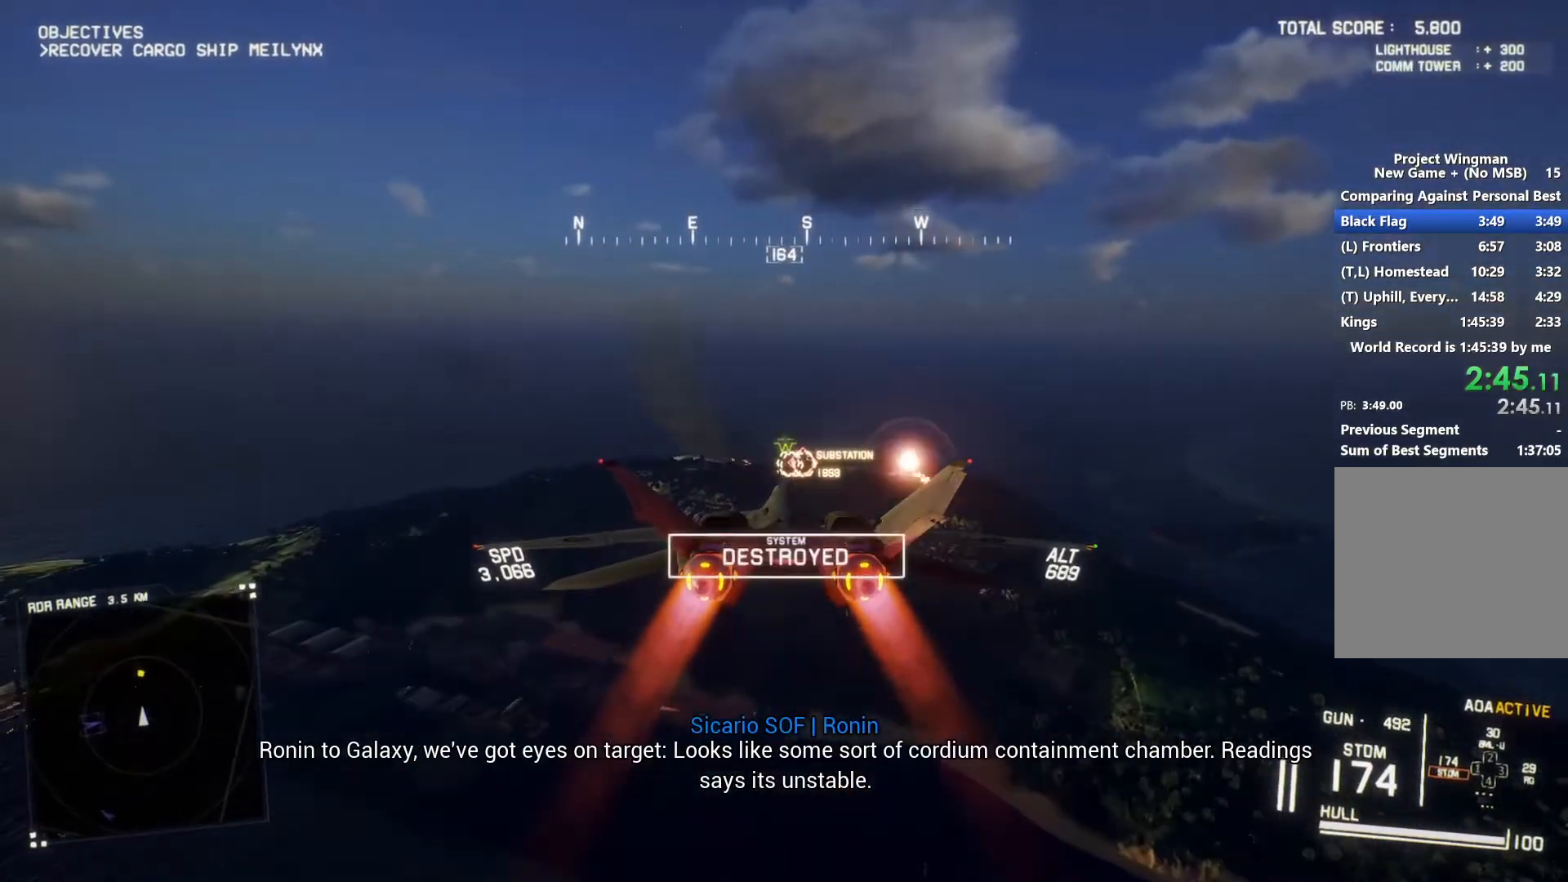
{"buttons": ["R2"], "left_stick": "center", "right_stick": "center", "button_events": [[67, "A", "up"], [133, "R1", "up"], [167, "A", "down"], [167, "L1", "down"], [267, "L1", "up"], [300, "A", "up"], [367, "A", "down"], [467, "A", "up"]]}
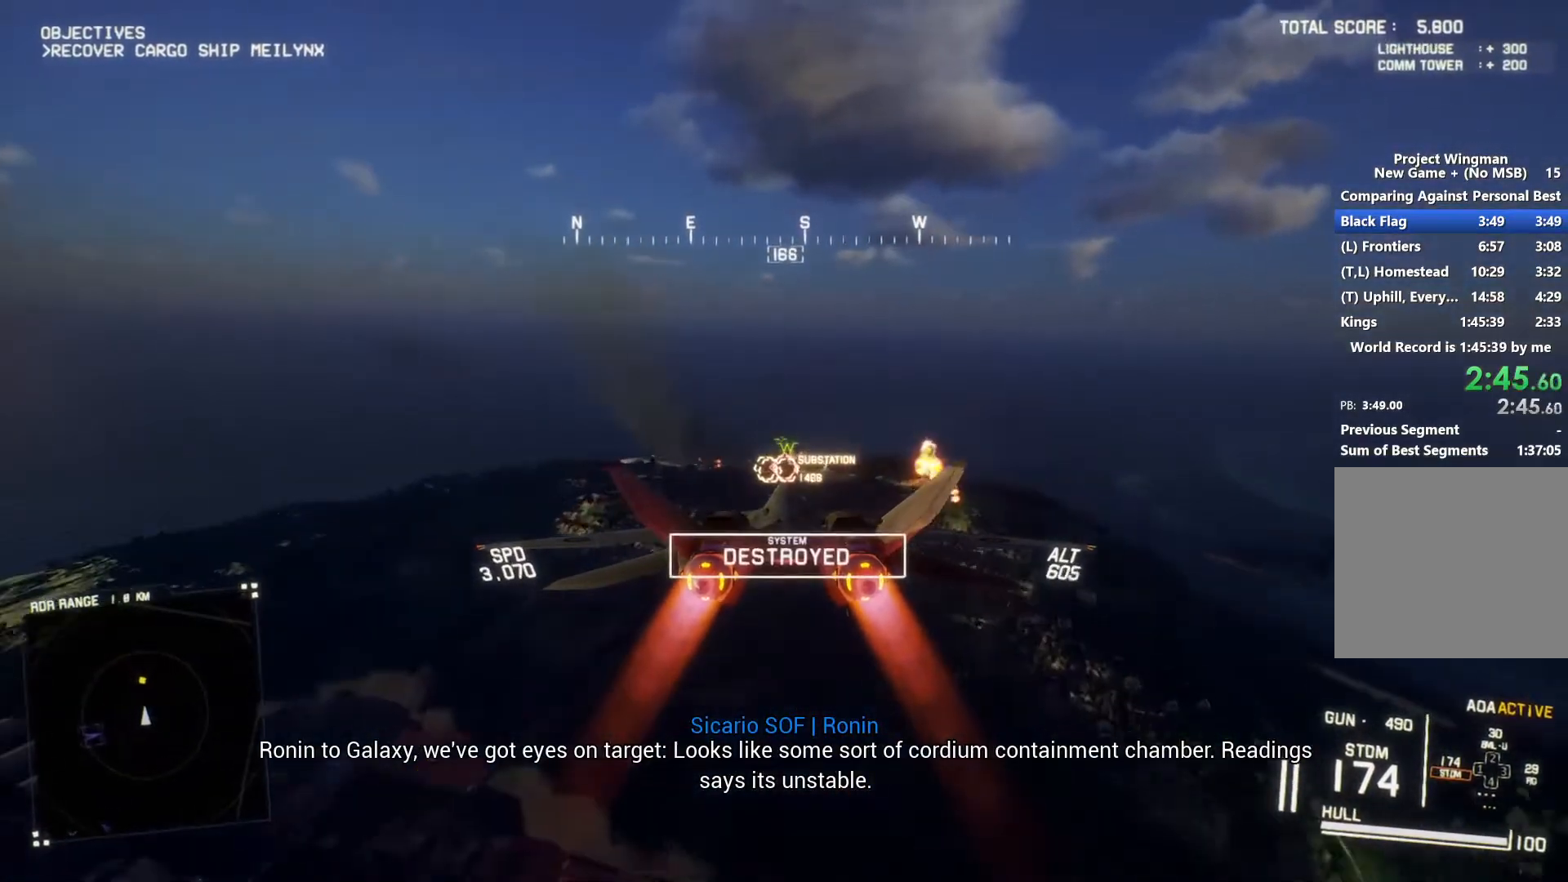
{"buttons": ["A", "L1", "R2"], "left_stick": "center", "right_stick": "center", "button_events": [[167, "A", "down"], [233, "A", "up"], [333, "A", "down"], [400, "A", "up"], [467, "L1", "down"], [500, "A", "down"]]}
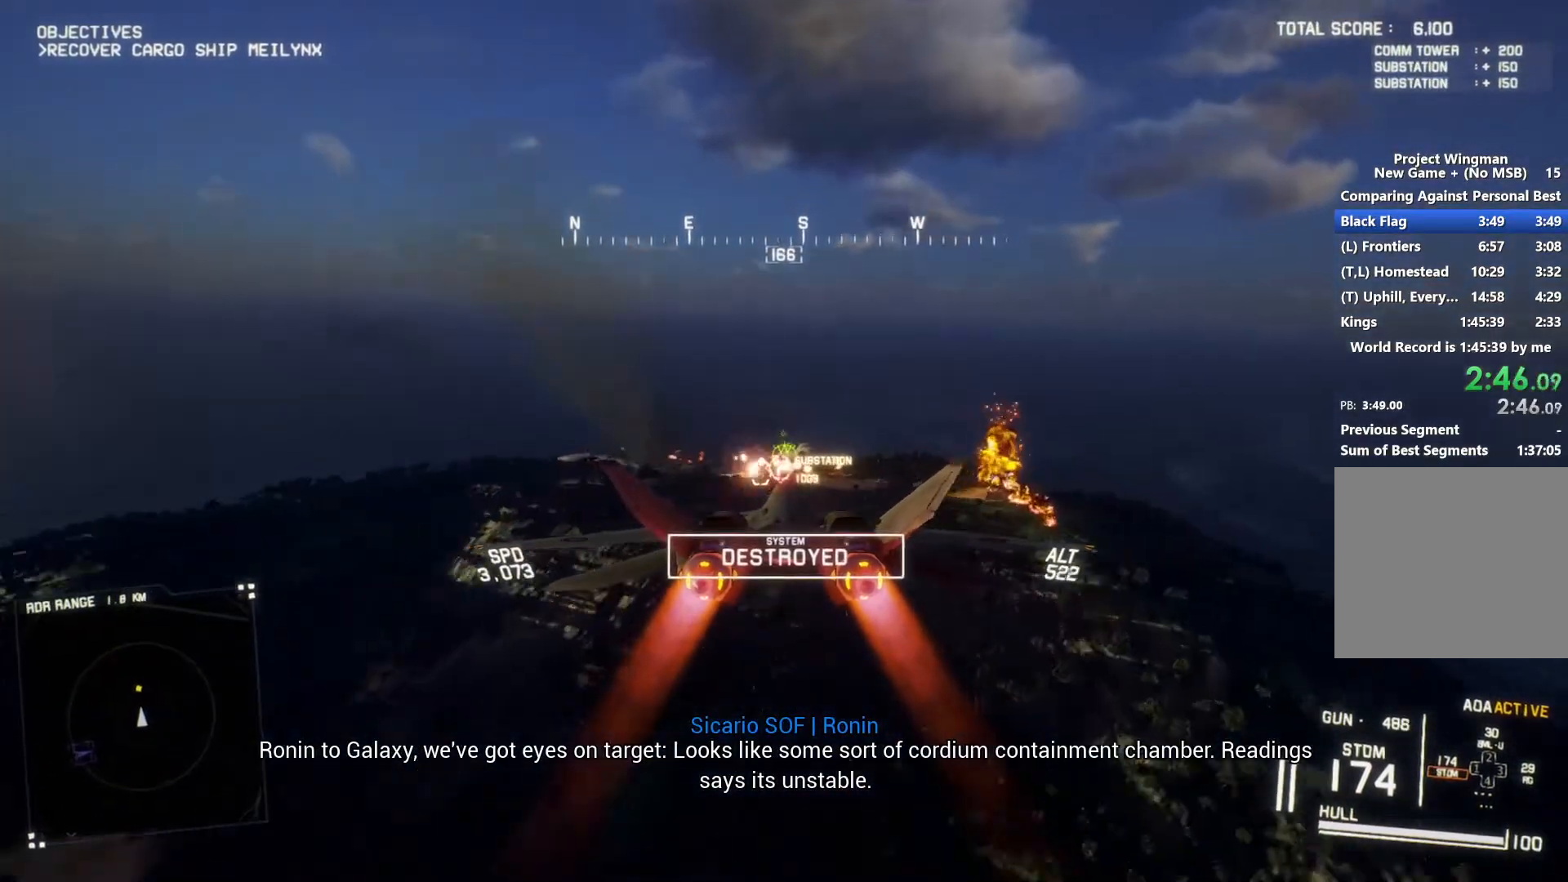
{"buttons": ["A", "R1", "R2"], "left_stick": "down", "right_stick": "center", "button_events": [[67, "A", "up"], [167, "A", "down"], [233, "A", "up"], [300, "L1", "up"], [333, "A", "down"], [400, "A", "up"], [467, "A", "down"], [467, "R1", "down"]]}
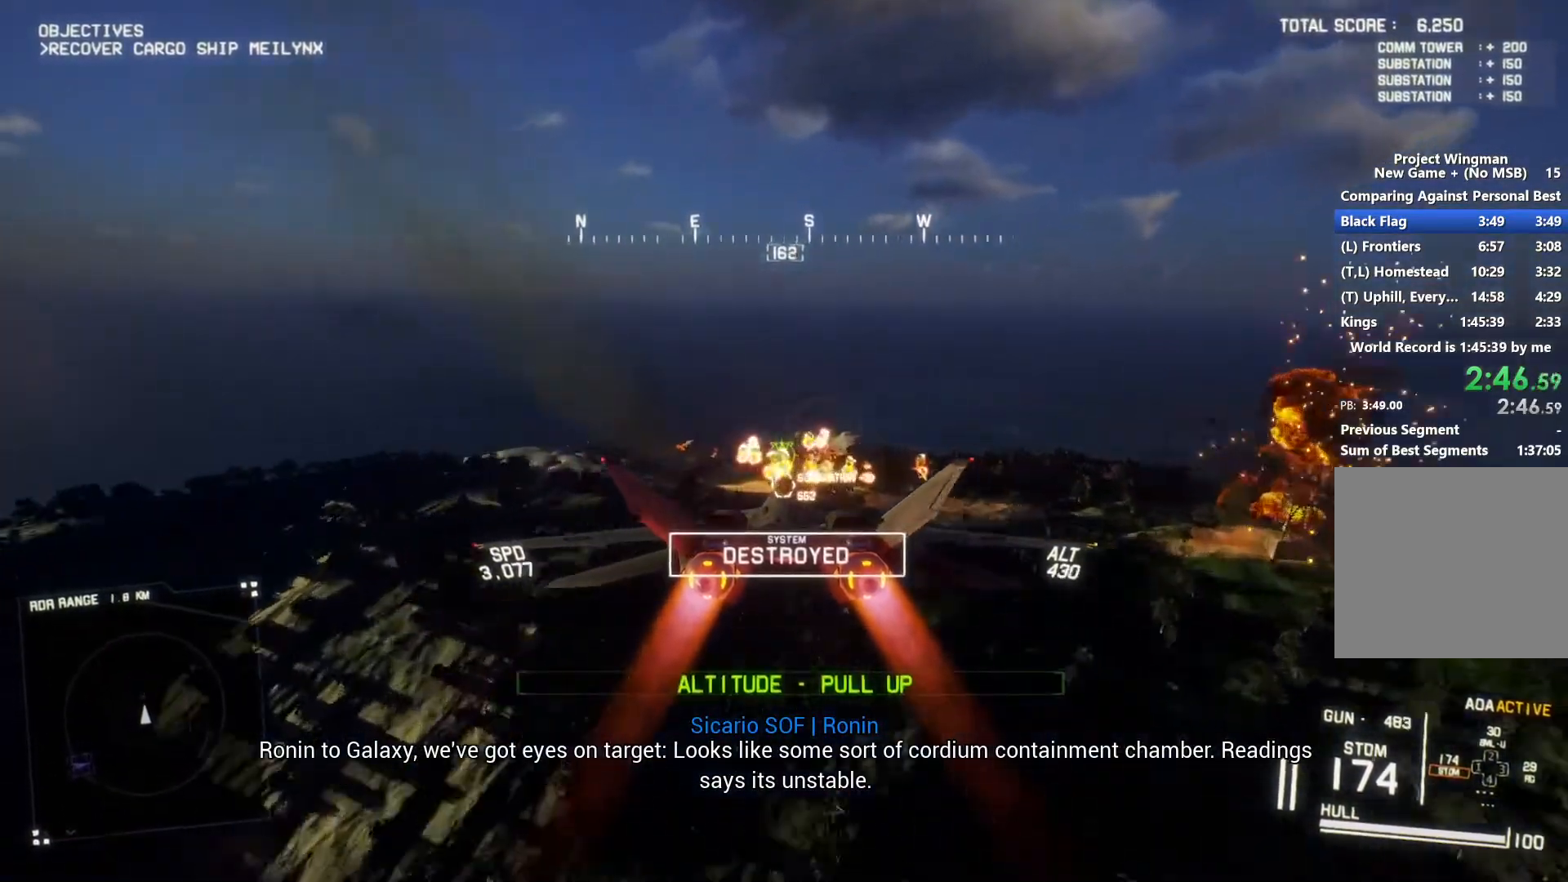
{"buttons": ["R2"], "left_stick": "down", "right_stick": "center", "button_events": [[67, "A", "up"], [67, "R1", "up"], [133, "A", "down"], [133, "R1", "down"], [233, "A", "up"], [233, "R1", "up"], [300, "A", "down"], [400, "A", "up"]]}
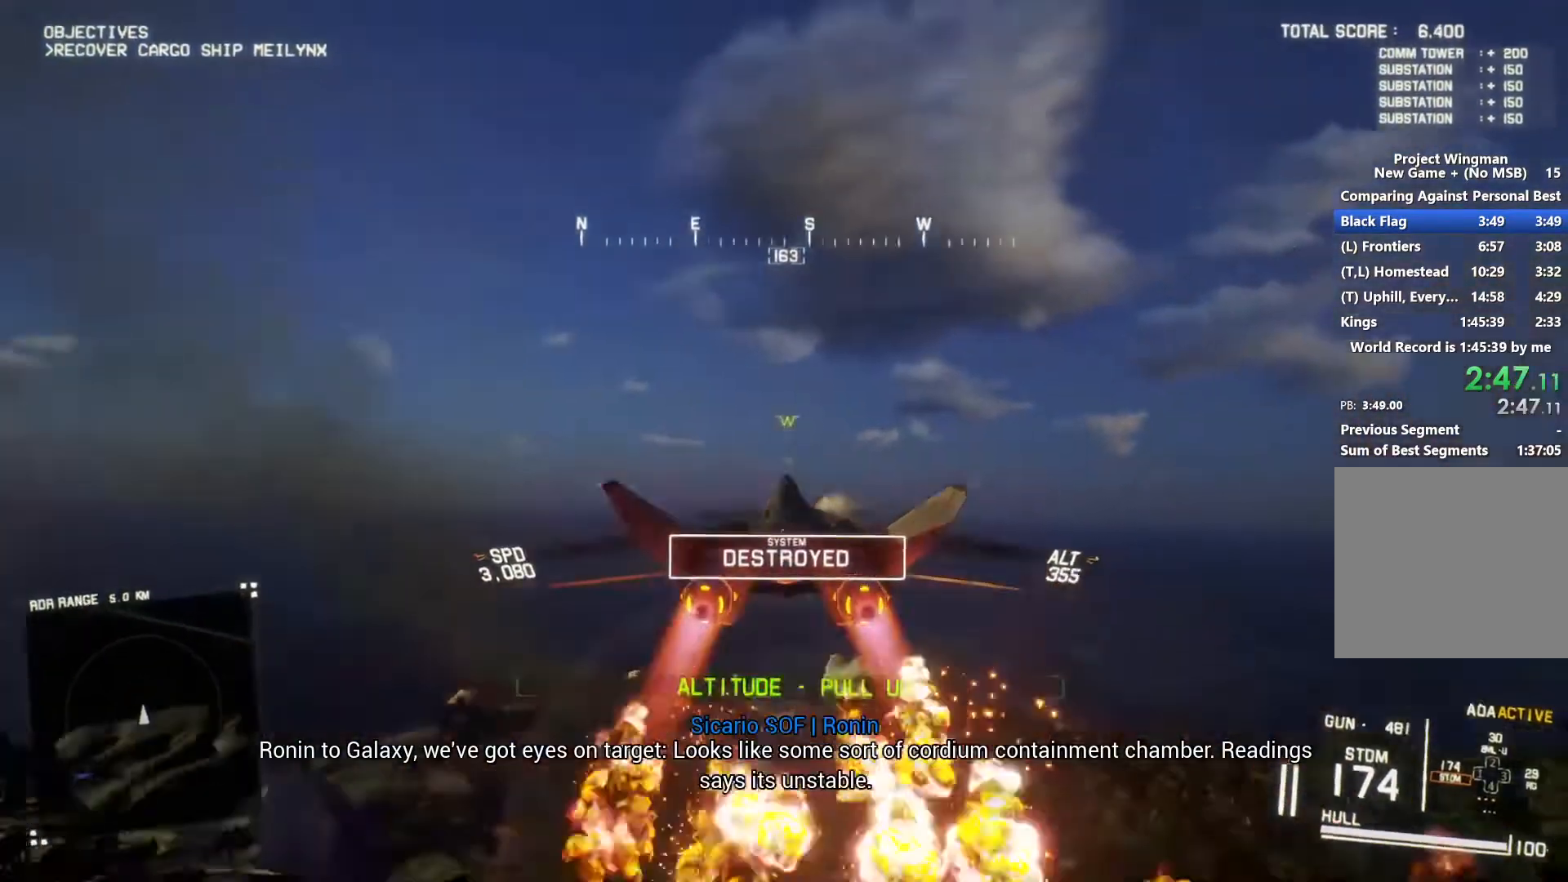
{"buttons": ["R2"], "left_stick": "center", "right_stick": "left", "button_events": []}
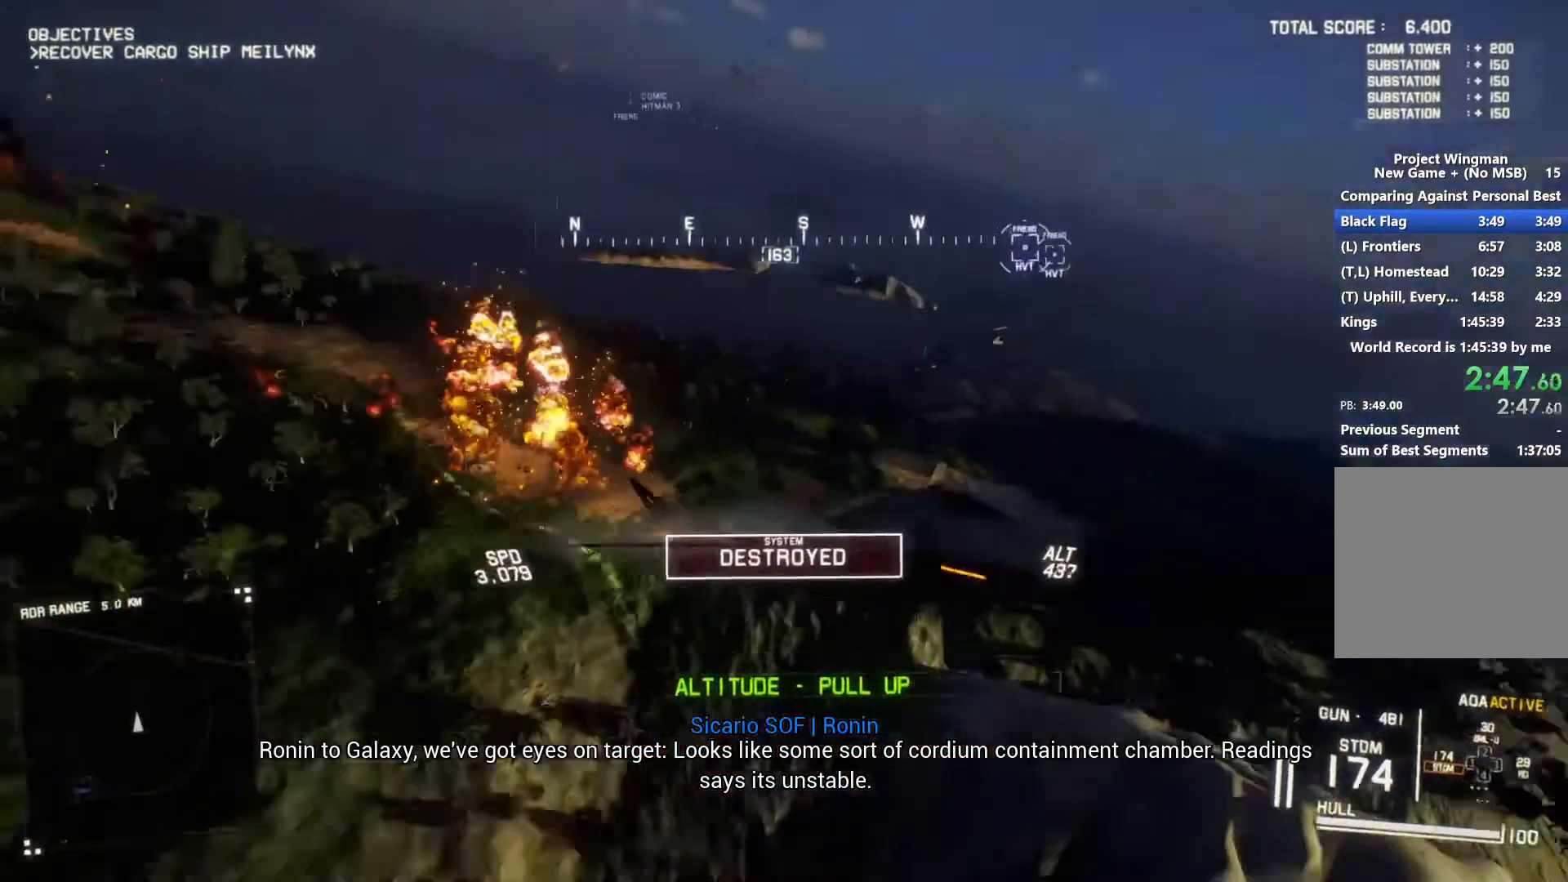
{"buttons": ["R2"], "left_stick": "center", "right_stick": "left", "button_events": []}